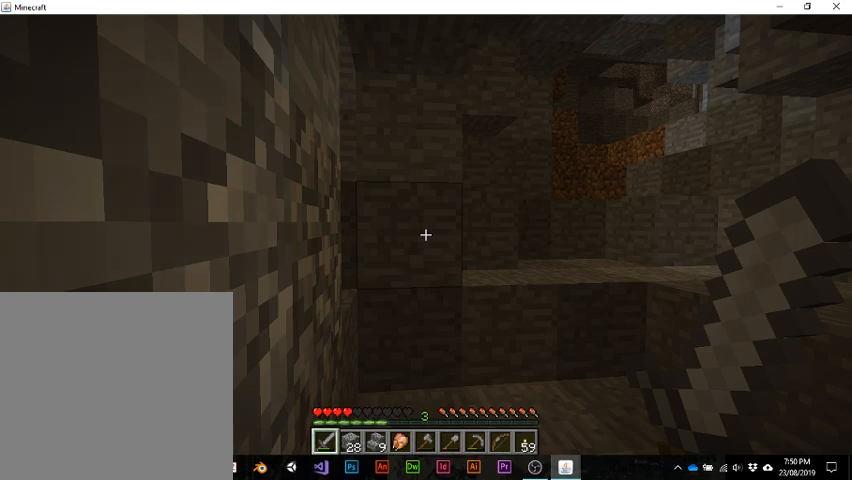
Gameplay with keyboard; each line is a JSON object with the keys held at the frame after it. "events" lists presses ("down") and releases ("up") of "1", "2", "3", "4", "5", "a", "alt", "b", "c", "ctrl", "d", "e", "f", "g", "q", "r", "s", "shift", "space", "t", "tab", "v", "w", "x" and "z" between this image and that frame as [ms after this image, input, new state], when the widget could be followed in between. No other keys are recorded. Mouse input is not recorded.
{"keys": ["w"], "events": [[500, "w", "down"]]}
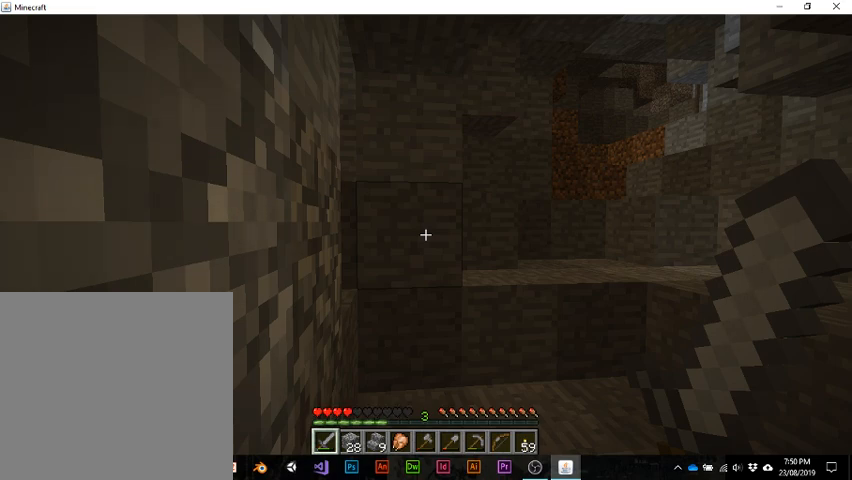
{"keys": ["w"], "events": []}
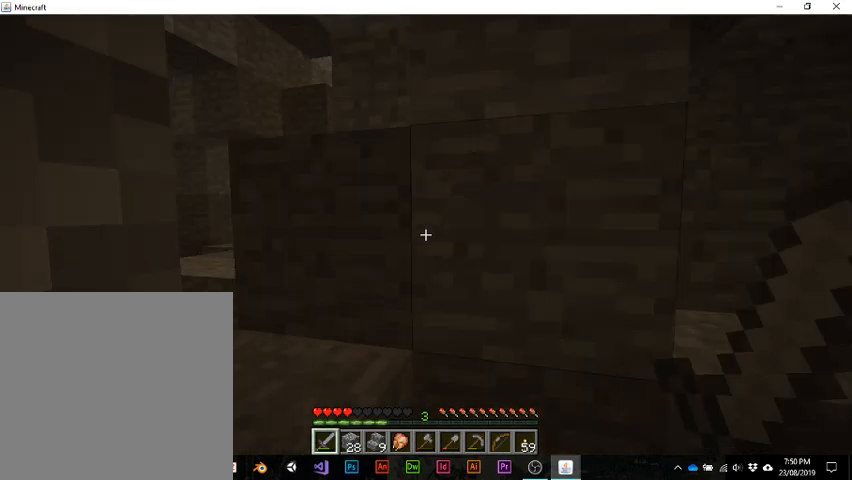
{"keys": ["w"], "events": [[300, "space", "down"], [467, "space", "up"]]}
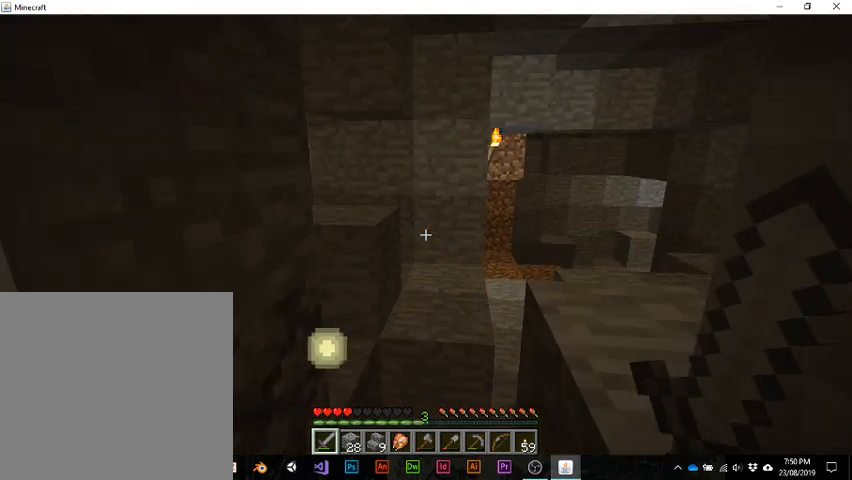
{"keys": [], "events": [[333, "w", "up"]]}
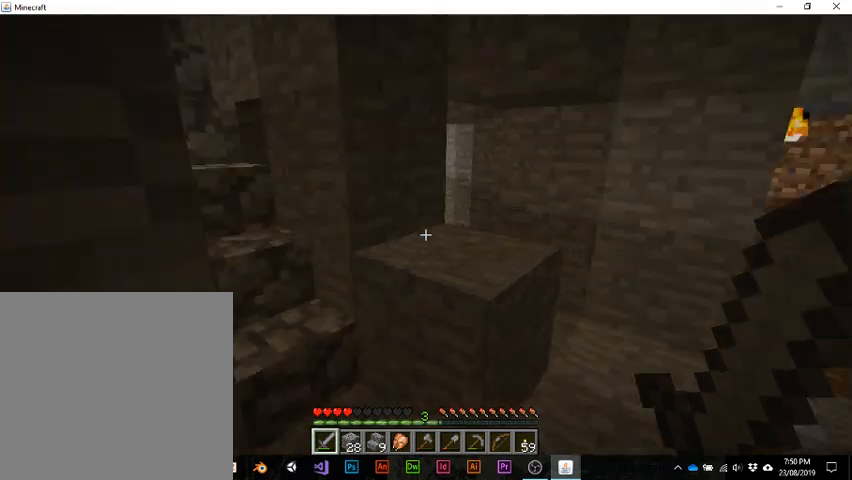
{"keys": [], "events": []}
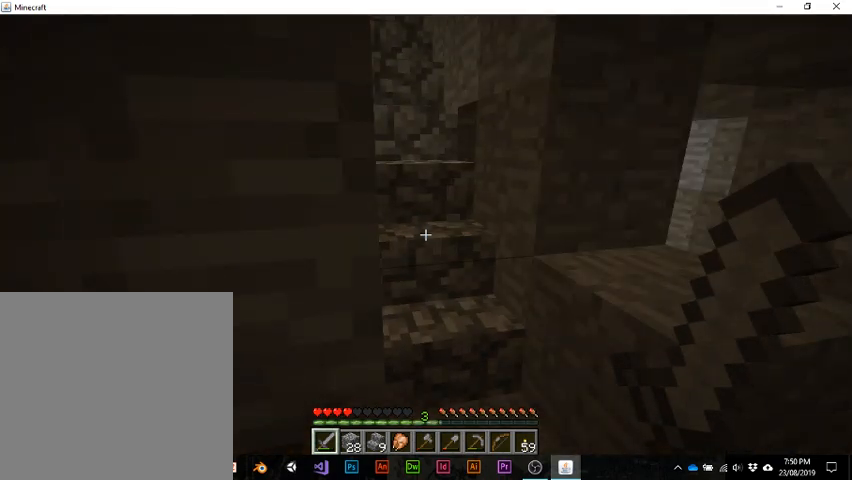
{"keys": [], "events": []}
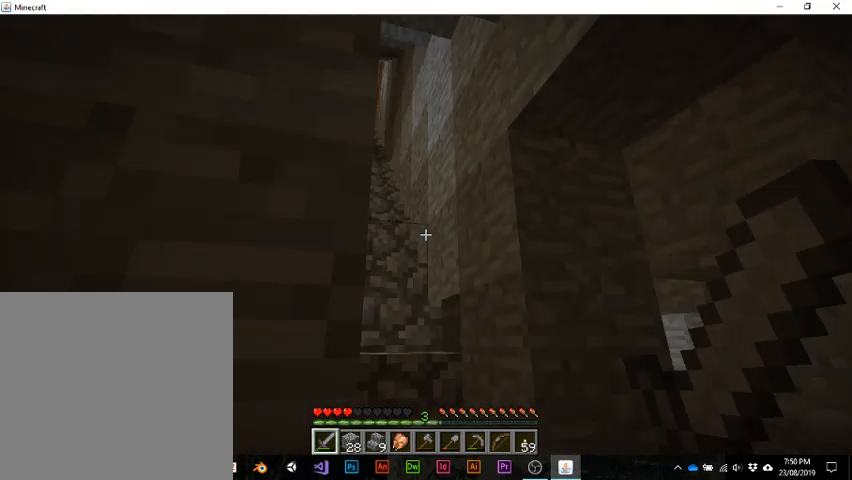
{"keys": [], "events": []}
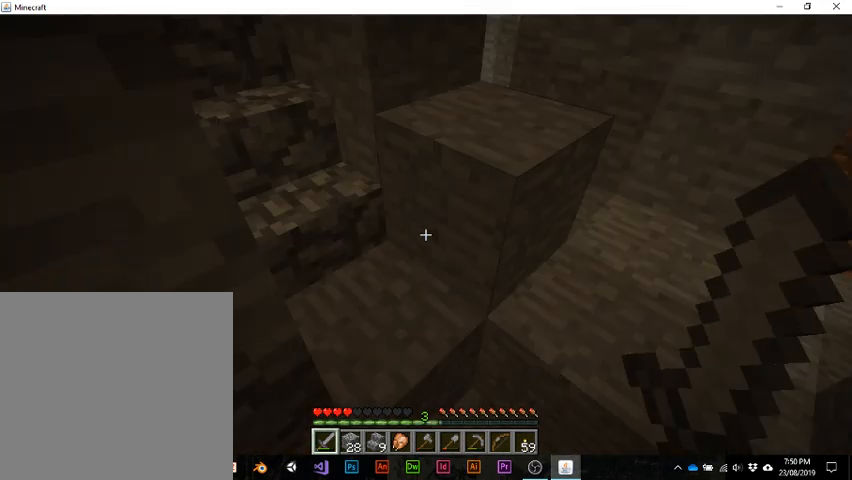
{"keys": [], "events": []}
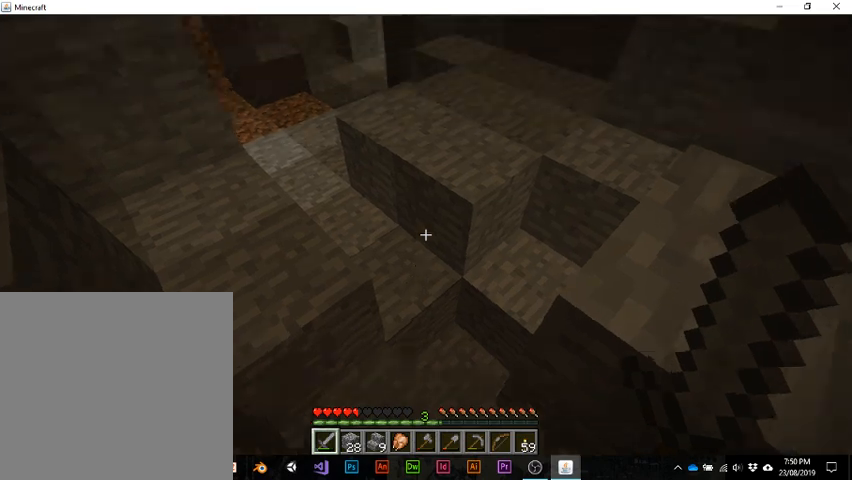
{"keys": [], "events": []}
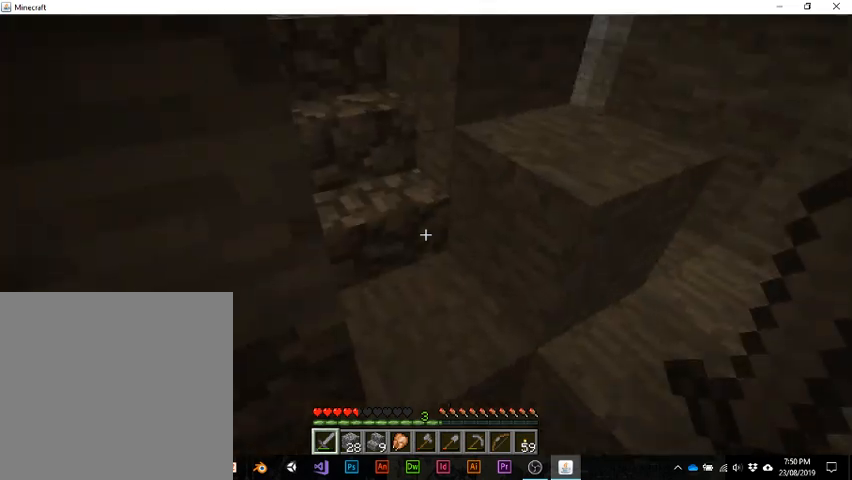
{"keys": ["w"], "events": [[100, "w", "down"]]}
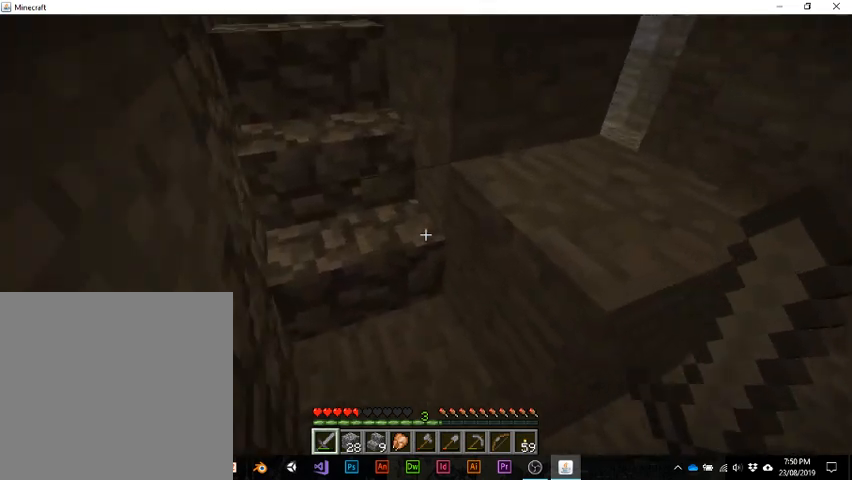
{"keys": [], "events": [[300, "w", "up"]]}
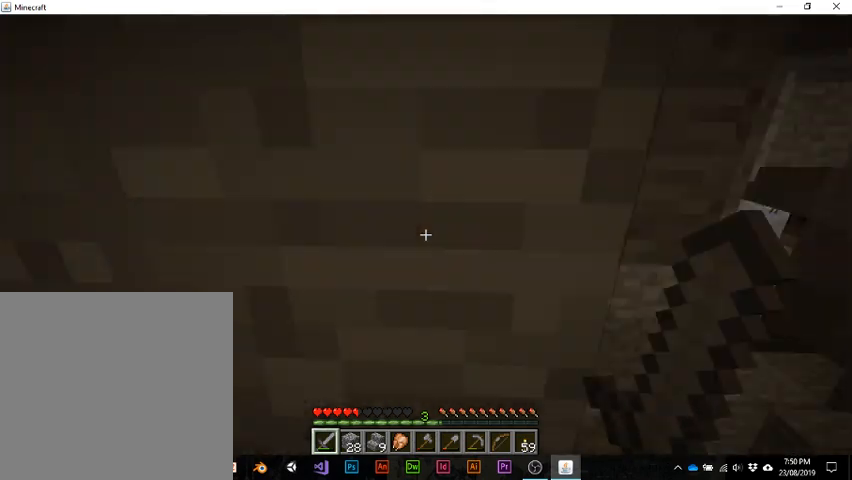
{"keys": [], "events": []}
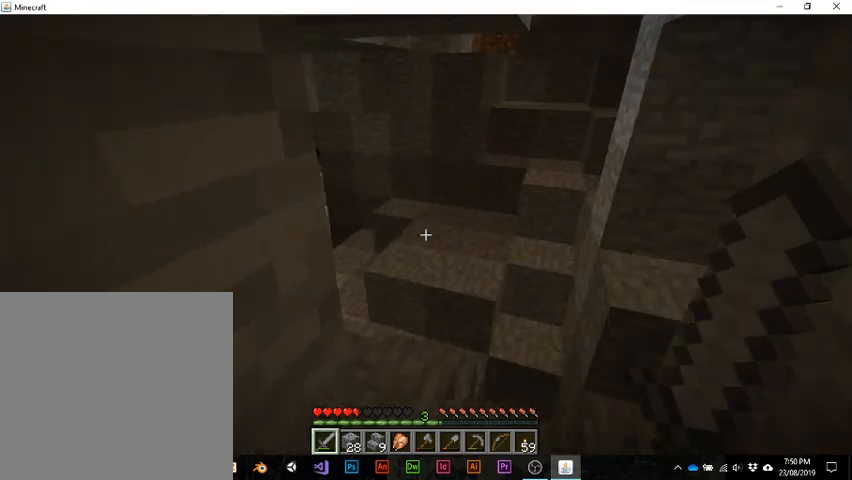
{"keys": [], "events": []}
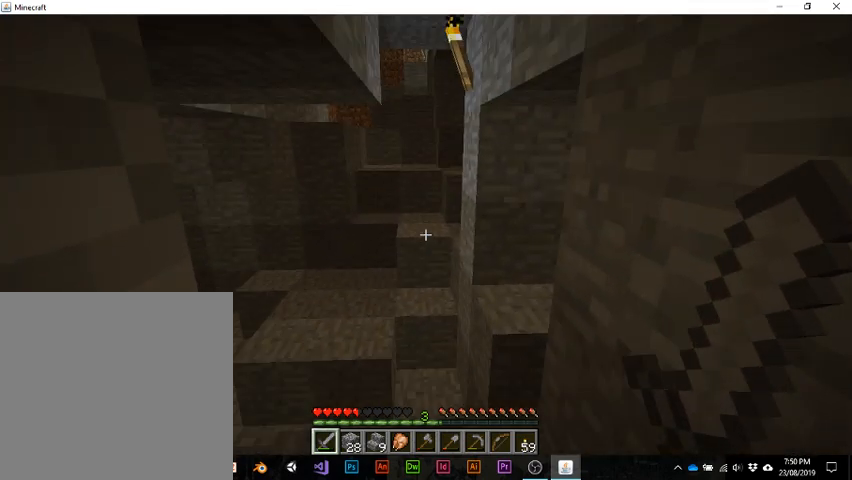
{"keys": [], "events": []}
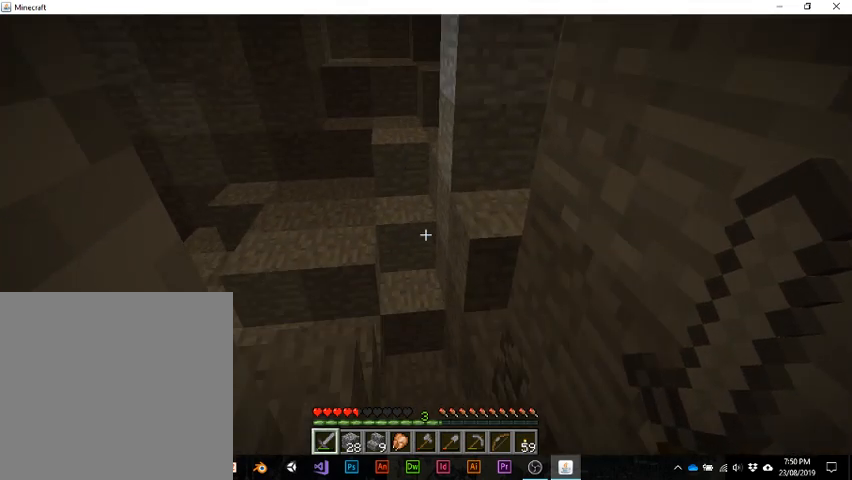
{"keys": ["w"], "events": [[467, "w", "down"]]}
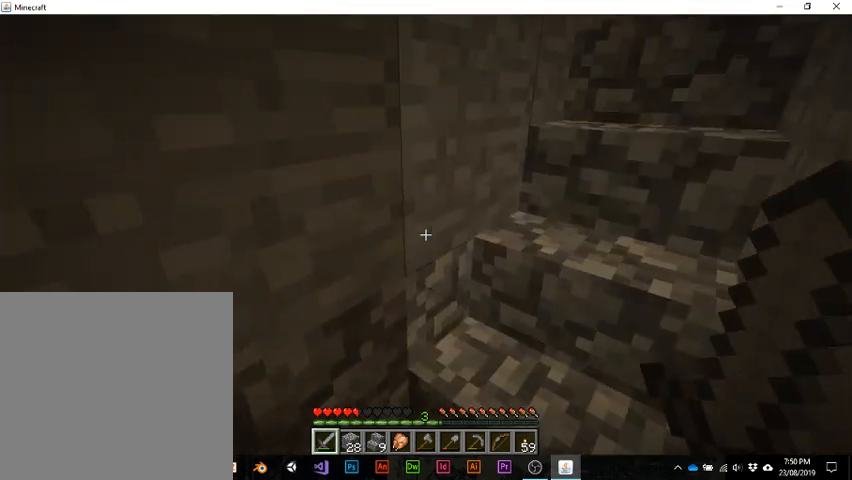
{"keys": [], "events": [[400, "w", "up"]]}
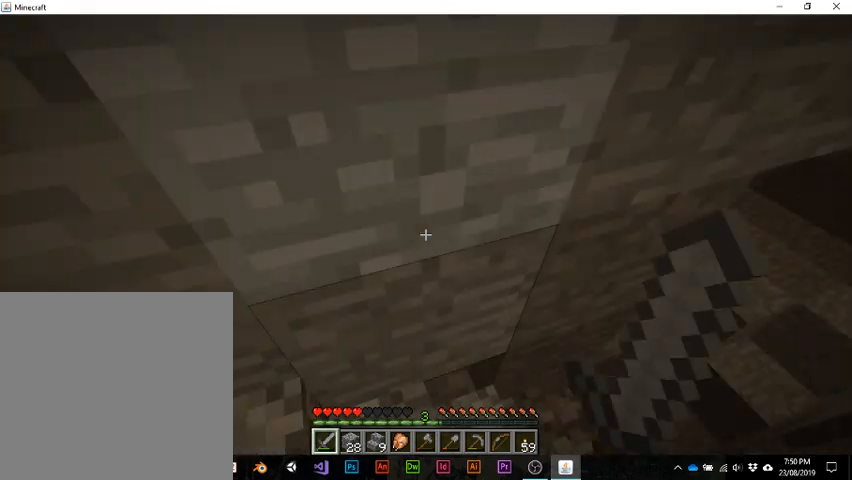
{"keys": [], "events": []}
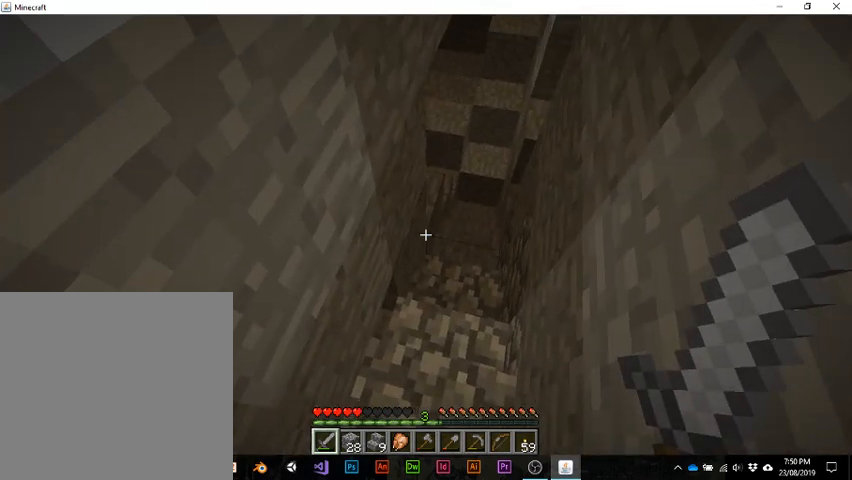
{"keys": ["w"], "events": [[267, "w", "down"]]}
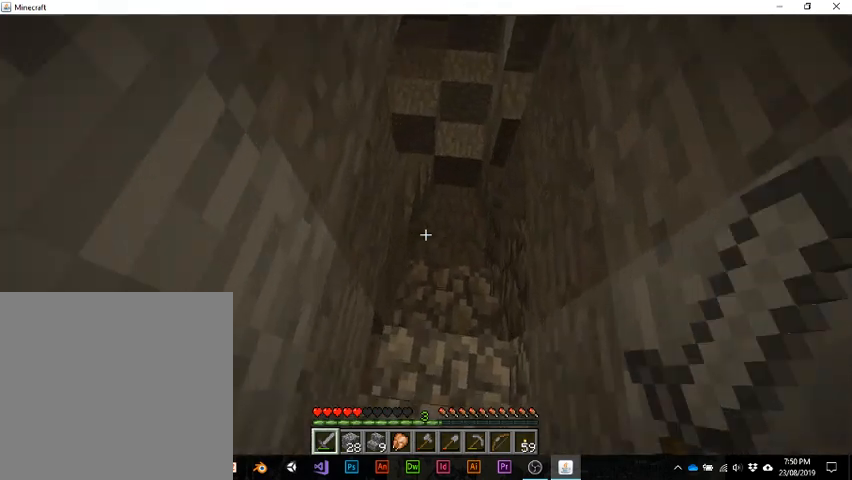
{"keys": [], "events": [[267, "w", "up"]]}